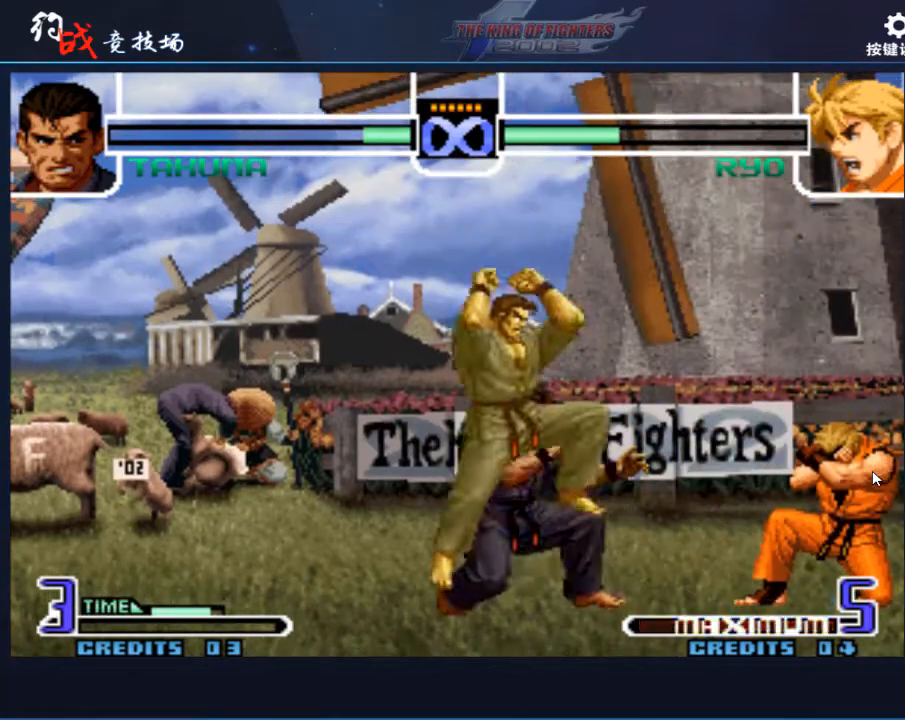
Gameplay with a controller (arcade stick); each line is a JSON object with the inputs held at the frame after it (dt_ms = milliseconds from this image to that frame). "events" lists button and stick changes between this image and that frame as [ms after this image, input, new state], when the widget could be followed in between. Not read: L3 R3.
{"dt_ms": 500, "buttons": [], "left_stick": "left", "events": [[100, "C", "down"], [100, "D", "down"], [133, "C", "up"], [133, "D", "up"], [300, "left_stick", "left"]]}
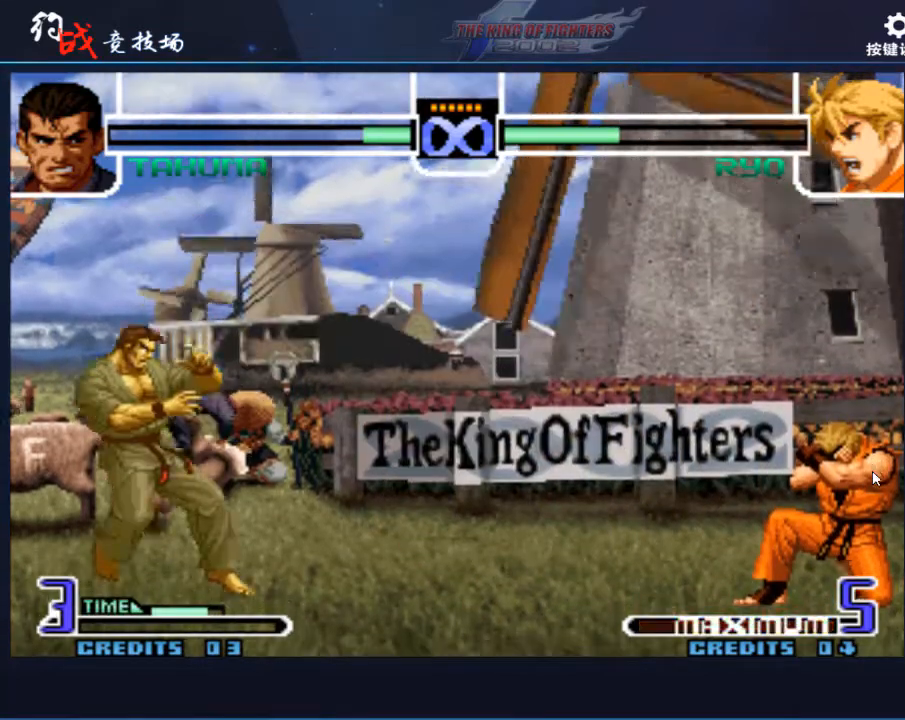
{"dt_ms": 500, "buttons": ["A"], "left_stick": "left", "events": [[133, "left_stick", "down"], [200, "left_stick", "right"], [367, "left_stick", "left"], [433, "A", "down"]]}
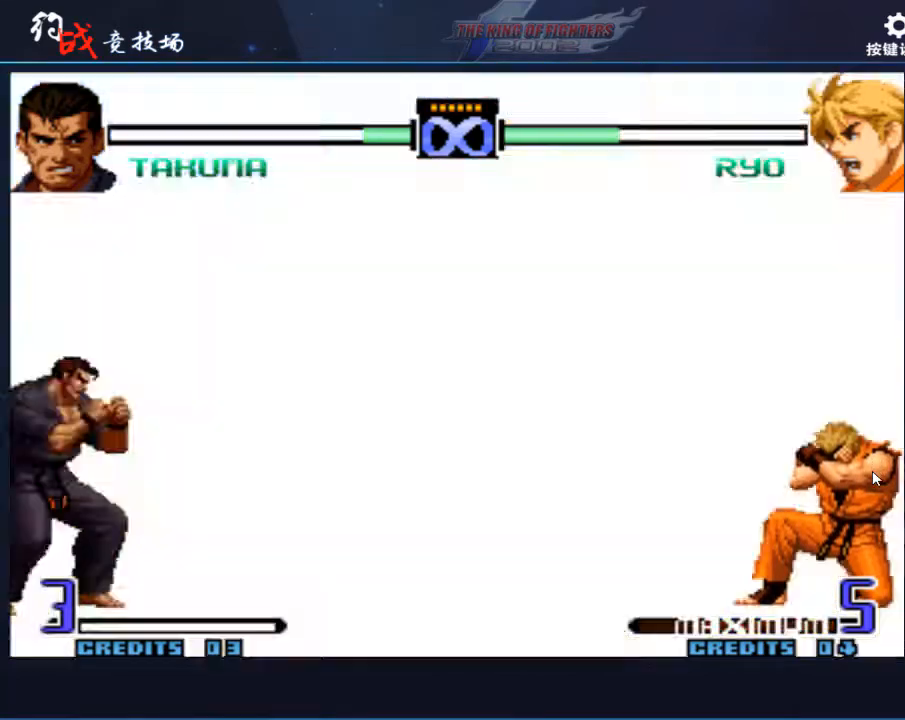
{"dt_ms": 500, "buttons": [], "left_stick": "center", "events": [[33, "A", "up"], [33, "left_stick", "center"]]}
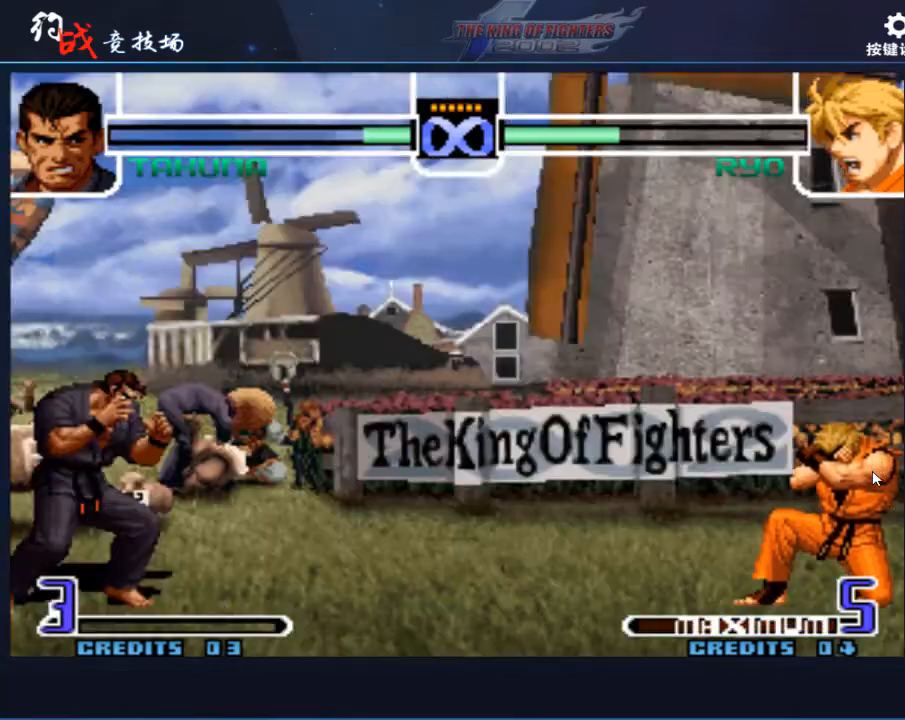
{"dt_ms": 500, "buttons": [], "left_stick": "center", "events": []}
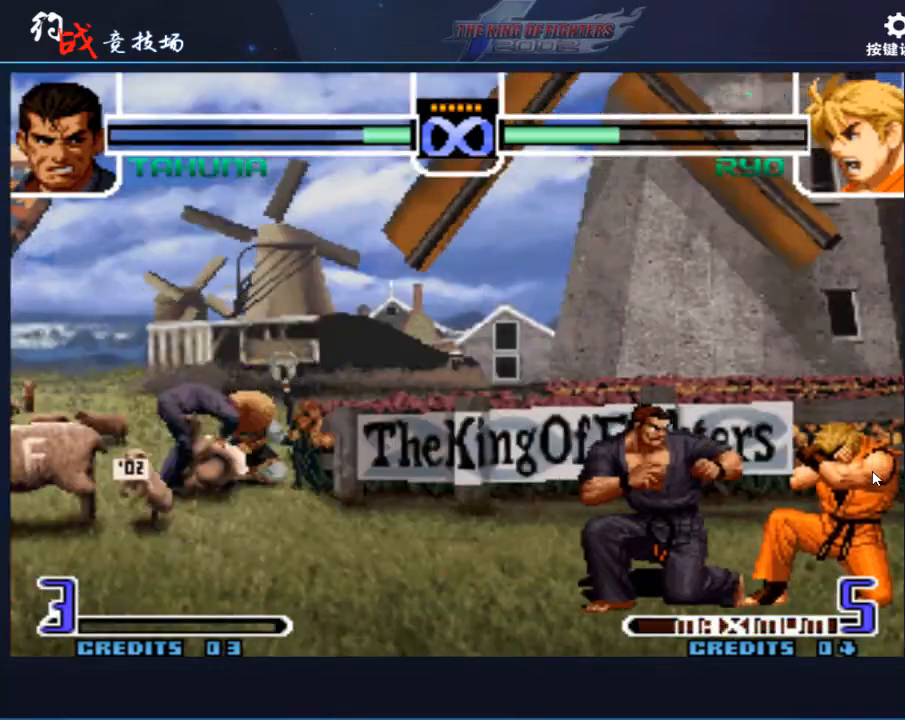
{"dt_ms": 500, "buttons": [], "left_stick": "left", "events": [[500, "left_stick", "left"]]}
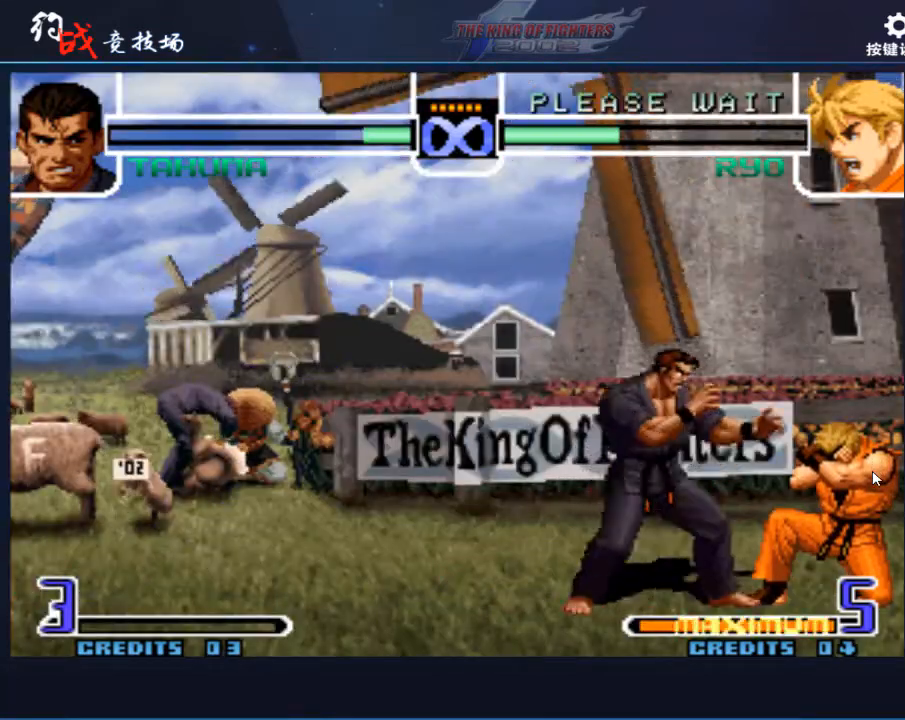
{"dt_ms": 500, "buttons": [], "left_stick": "center", "events": [[267, "left_stick", "center"]]}
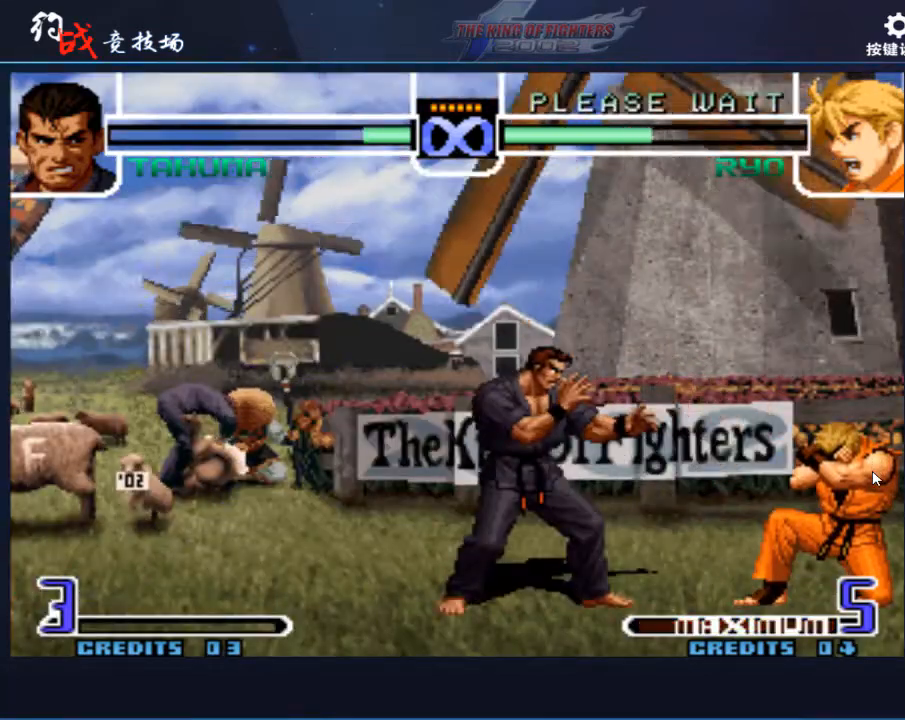
{"dt_ms": 500, "buttons": [], "left_stick": "center", "events": [[267, "left_stick", "down-right"], [367, "left_stick", "up-right"], [433, "left_stick", "center"]]}
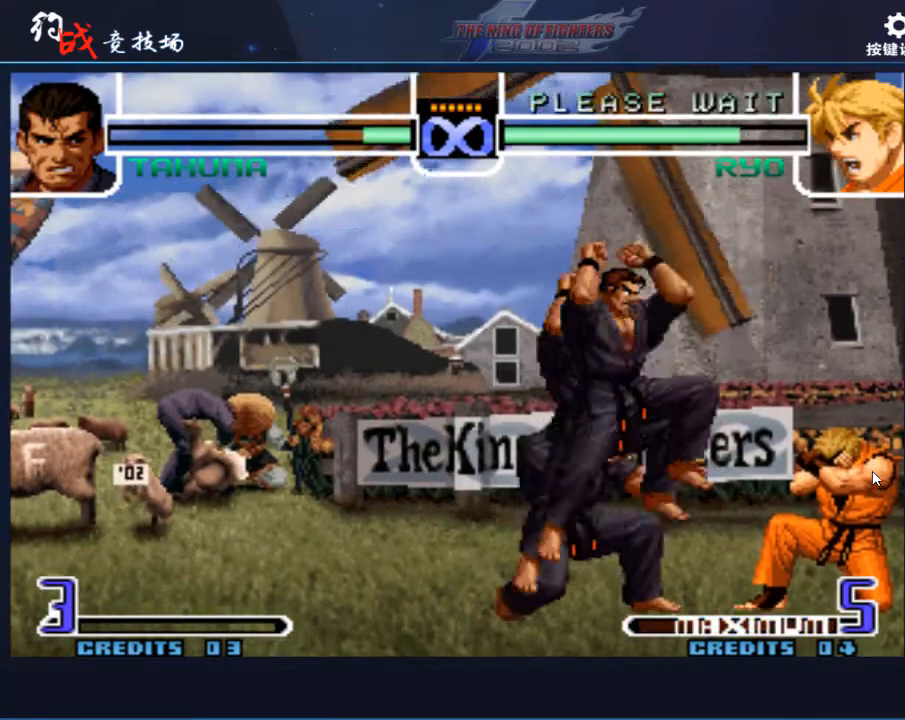
{"dt_ms": 500, "buttons": [], "left_stick": "center", "events": [[167, "D", "down"], [300, "D", "up"]]}
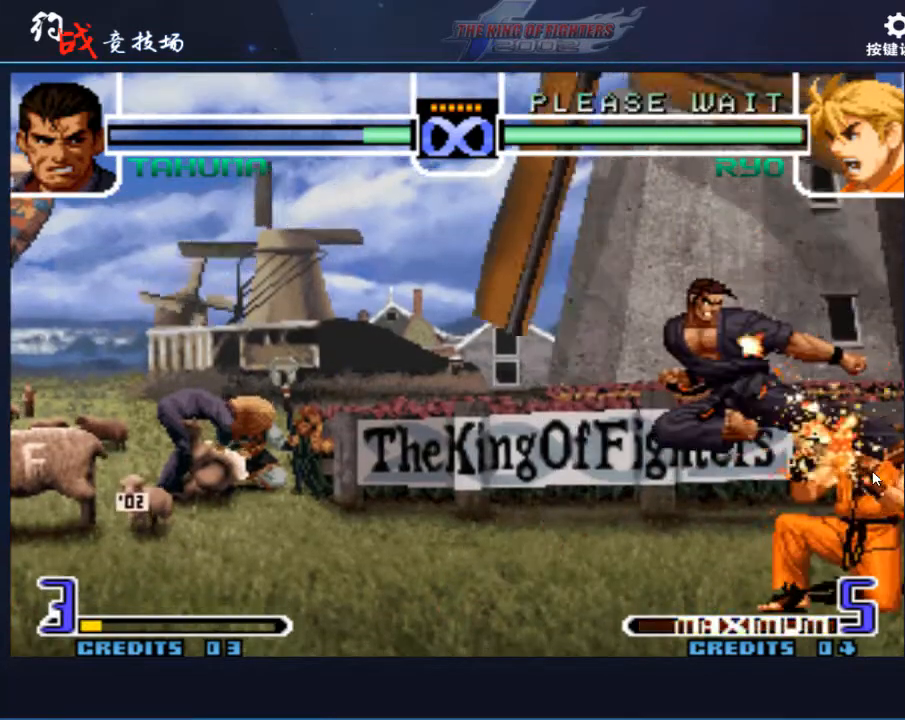
{"dt_ms": 500, "buttons": [], "left_stick": "center", "events": [[67, "C", "down"], [133, "C", "up"], [267, "B", "down"], [267, "C", "down"], [300, "C", "up"], [333, "B", "up"], [367, "left_stick", "up-right"], [467, "left_stick", "center"]]}
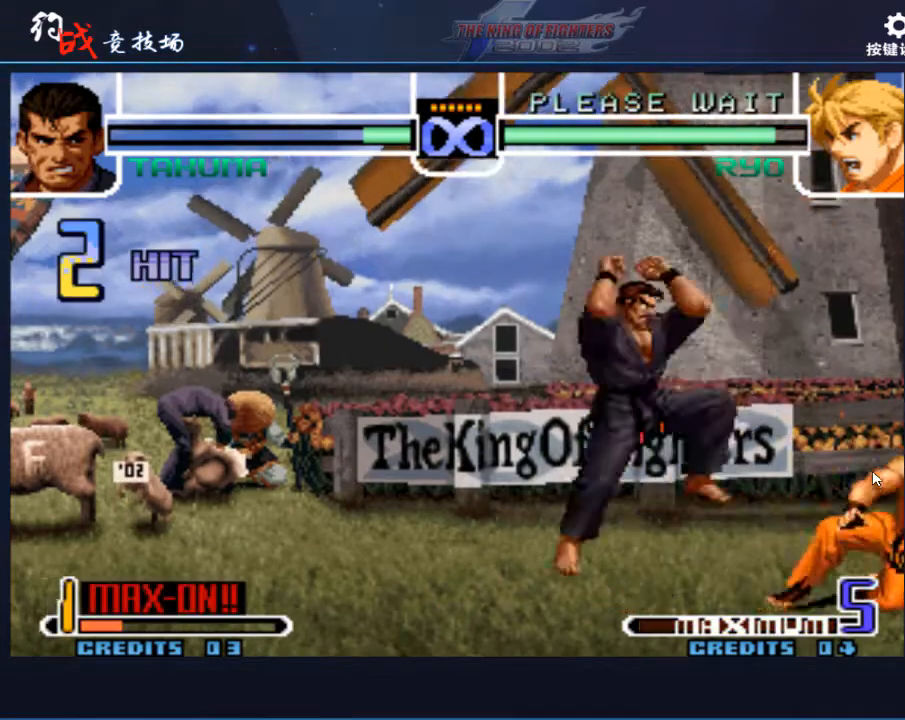
{"dt_ms": 1000, "buttons": [], "left_stick": "right"}